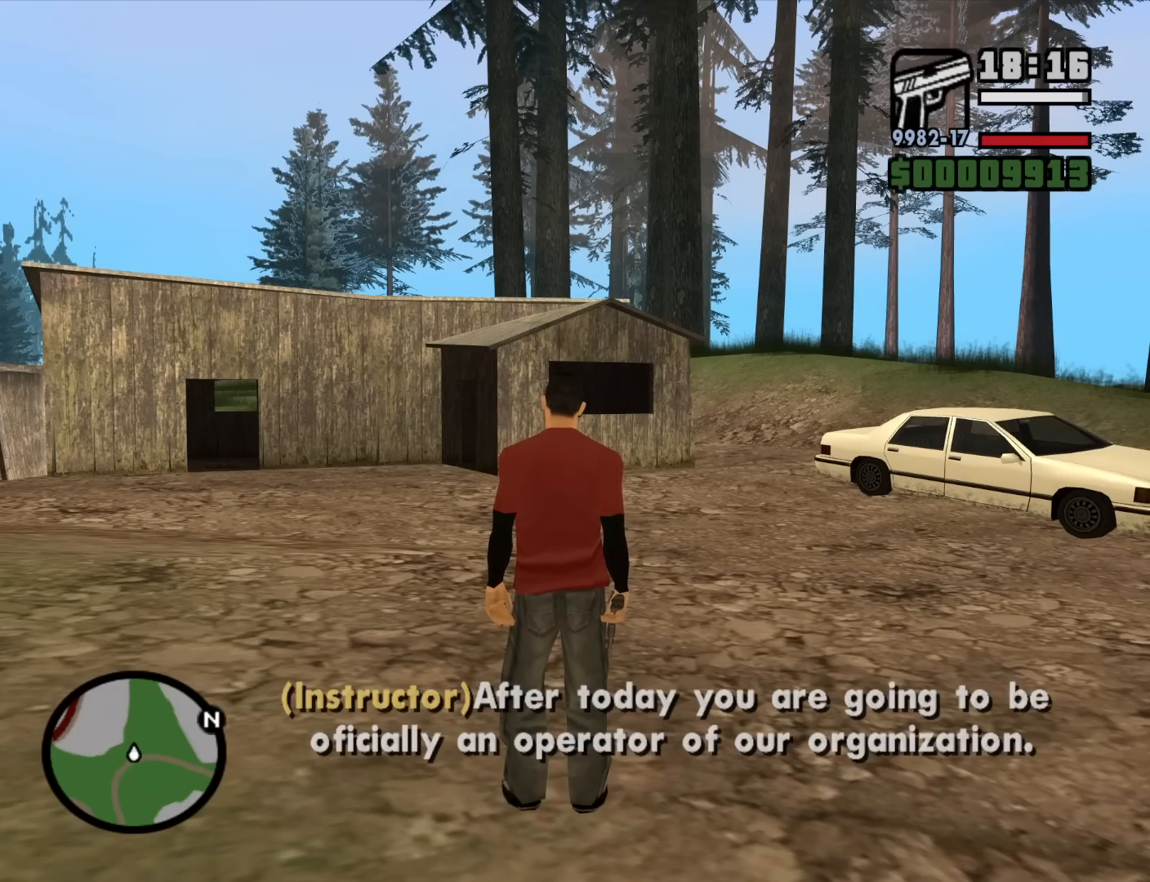
Gameplay with keyboard and mouse; each line is a JSON object with the keys and mouse buttons held at the frame after it. "events" lists presses ("down") and releases ("up") of "1", "2", "3", "4", "5", "6", "8", "a", "alt", "c", "ctrl", "d", "down", "e", "escape", "f", "f1", "f2", "f3", "g", "h", "left", "num2", "q", "r", "right", "s", "shift", "space", "t", "tab", "up", "v", "w", "x", "z", "mouse_left", "mouse_middle", "mouse_right", "mouse_wheel_up" and "mouse_wheel_down" between this image and that frame as [ms after this image, input, new state], when the widget could be followed in between. "mouse_left", "mouse_middle", "mouse_right", "mouse_wheel_up", "mouse_wheel_down" = the "left", "middle", "right", "wheel_up", "wheel_down" buttons of the "mouse" list. No other keys are recorded. Mouse movement is not recorded.
{"keys": ["w"], "mouse": [], "events": [[400, "w", "down"]]}
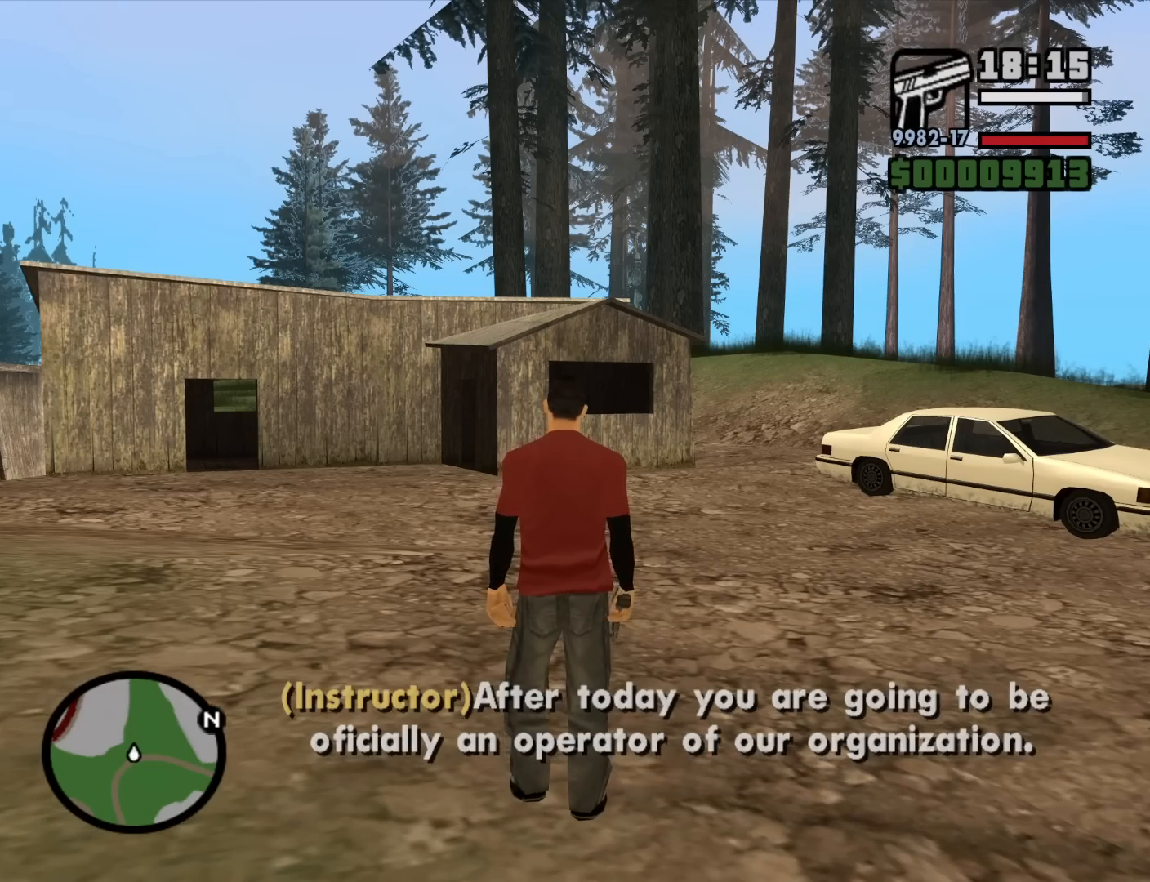
{"keys": ["d", "w"], "mouse": [], "events": [[417, "d", "down"]]}
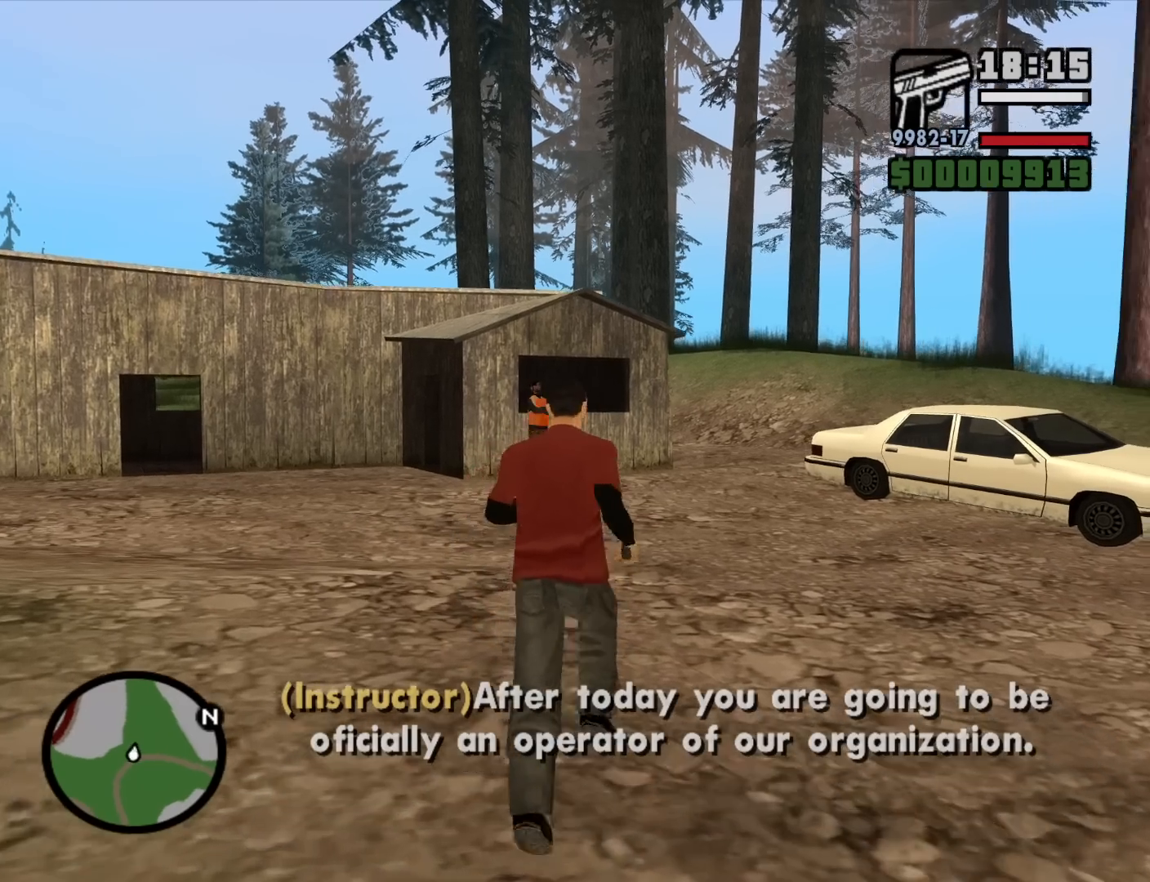
{"keys": ["d", "w"], "mouse": [], "events": []}
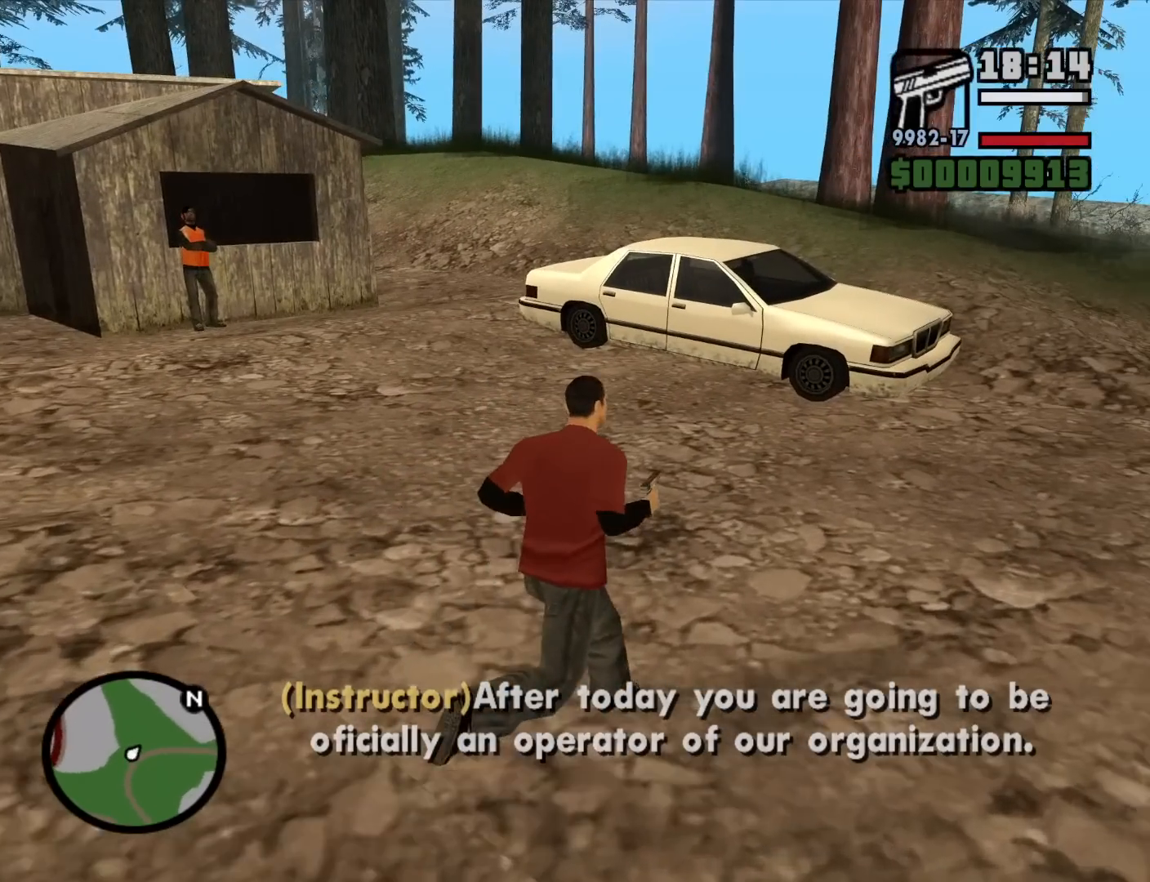
{"keys": ["d", "w"], "mouse": [], "events": []}
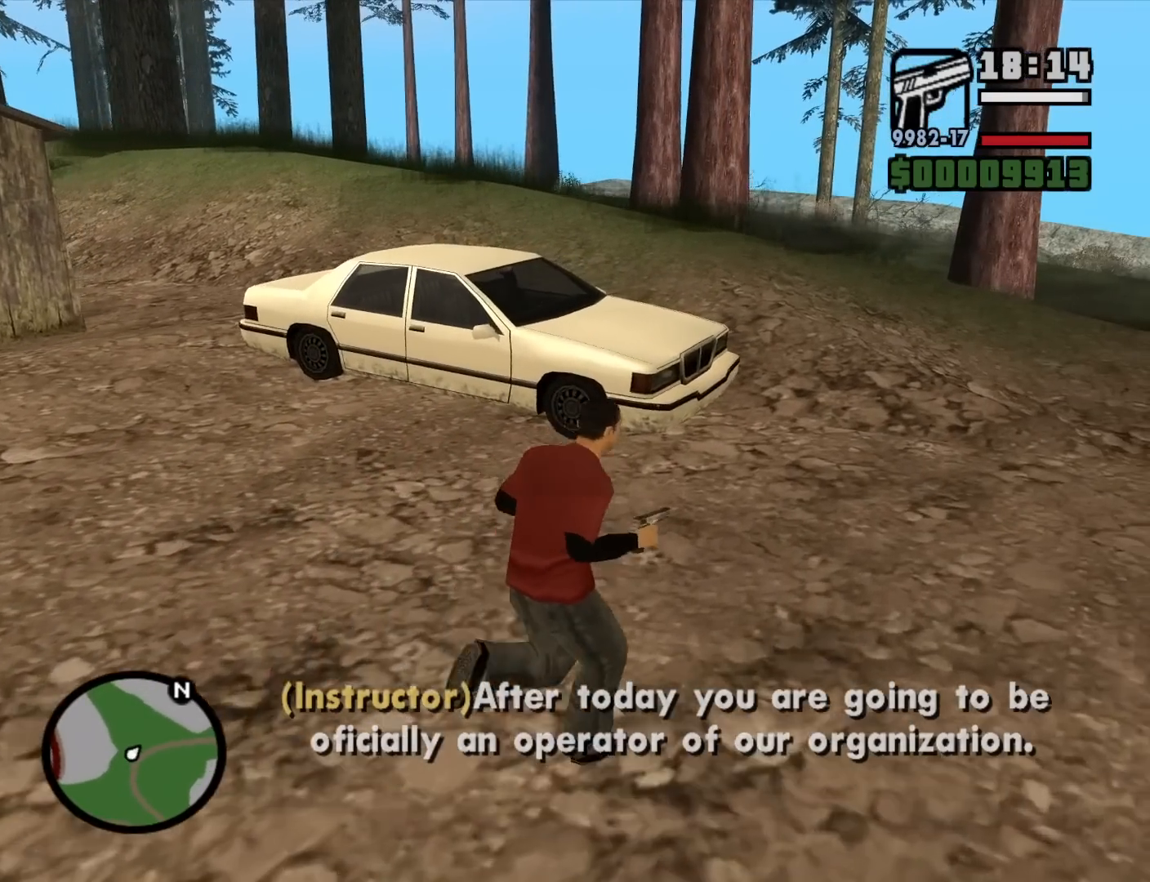
{"keys": ["d", "w"], "mouse": [], "events": []}
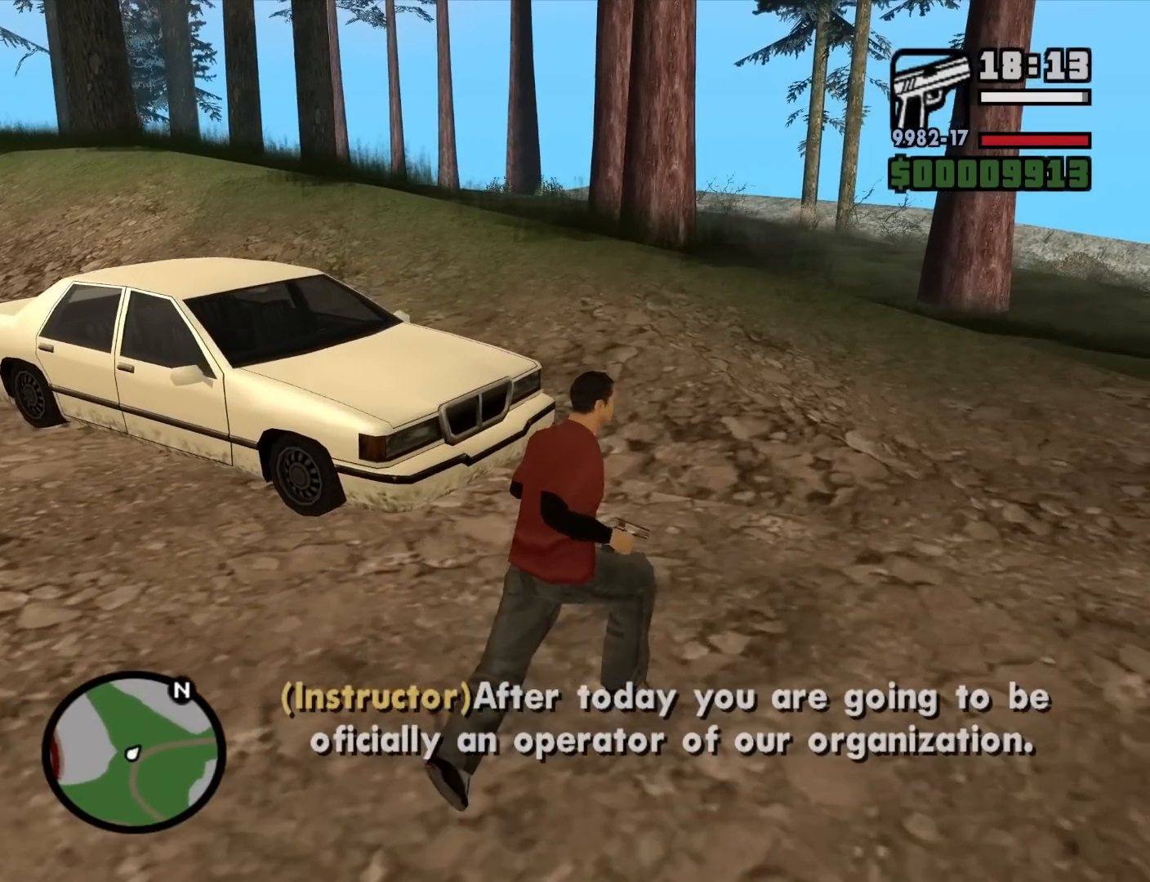
{"keys": ["w"], "mouse": [], "events": [[100, "d", "up"], [100, "w", "up"], [484, "w", "down"]]}
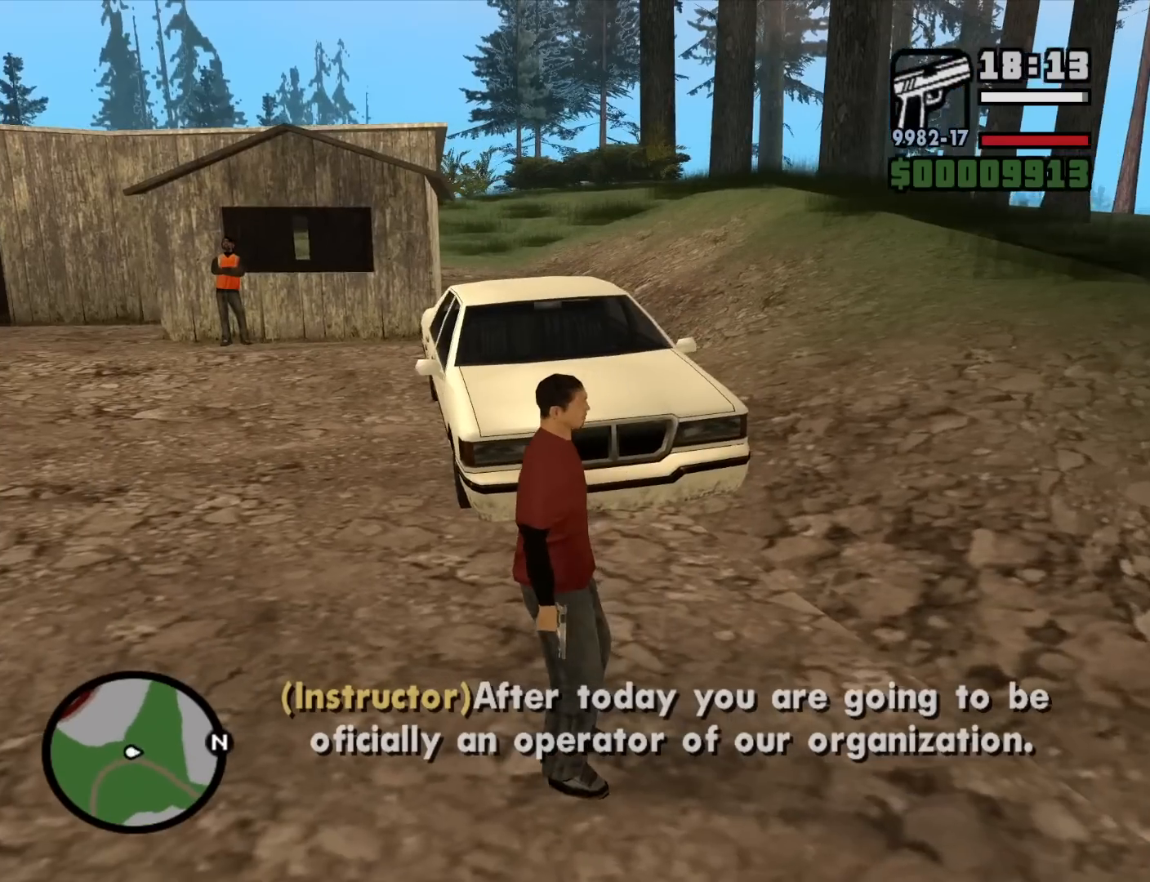
{"keys": [], "mouse": [], "events": [[117, "w", "up"], [350, "shift", "down"], [500, "shift", "up"]]}
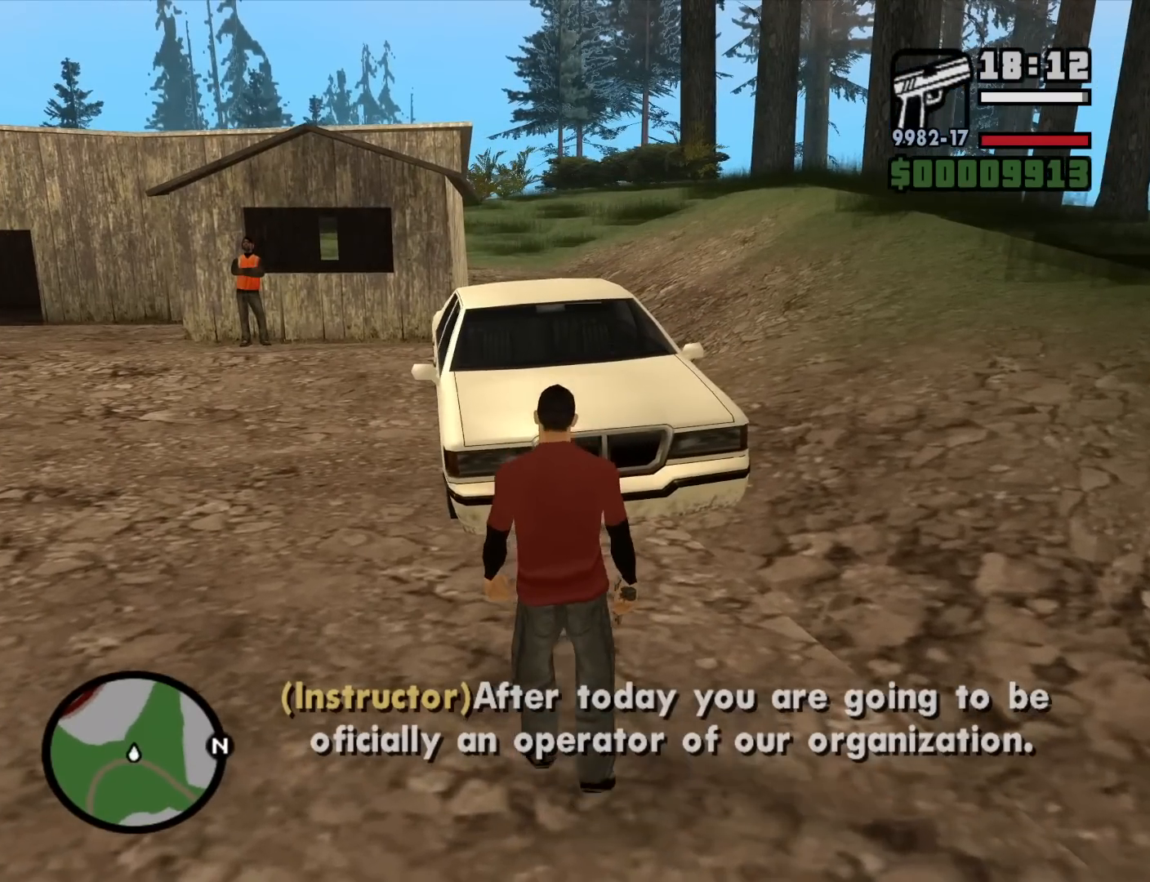
{"keys": [], "mouse": [], "events": []}
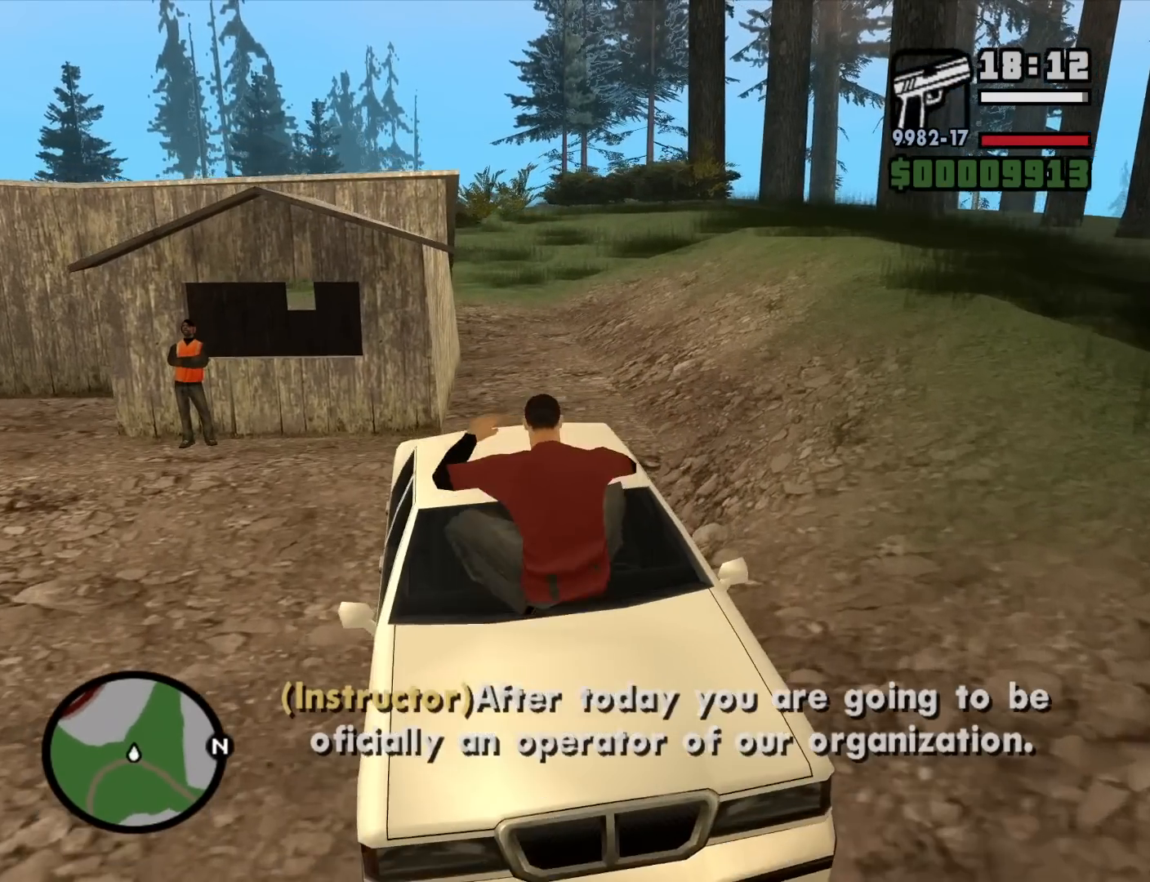
{"keys": ["w"], "mouse": [], "events": [[200, "w", "down"]]}
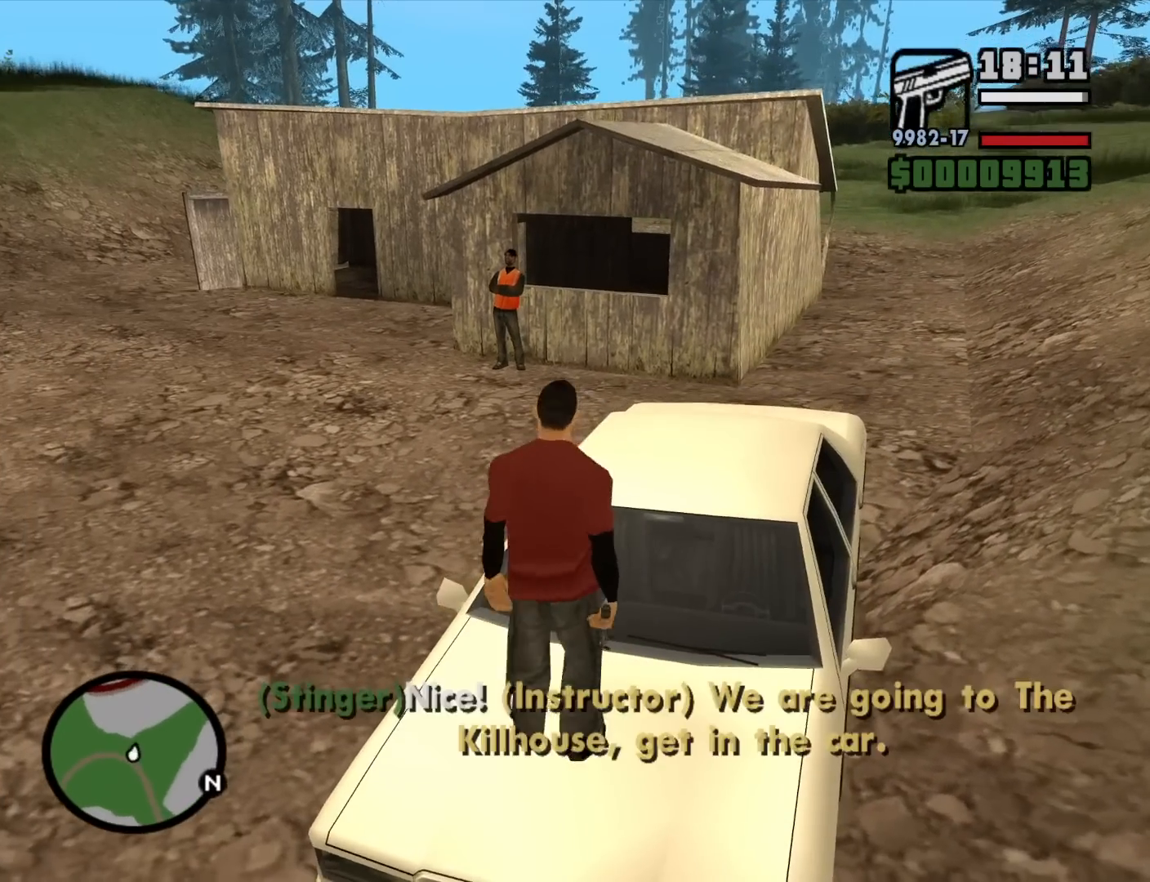
{"keys": ["d", "w"], "mouse": [], "events": [[167, "d", "down"]]}
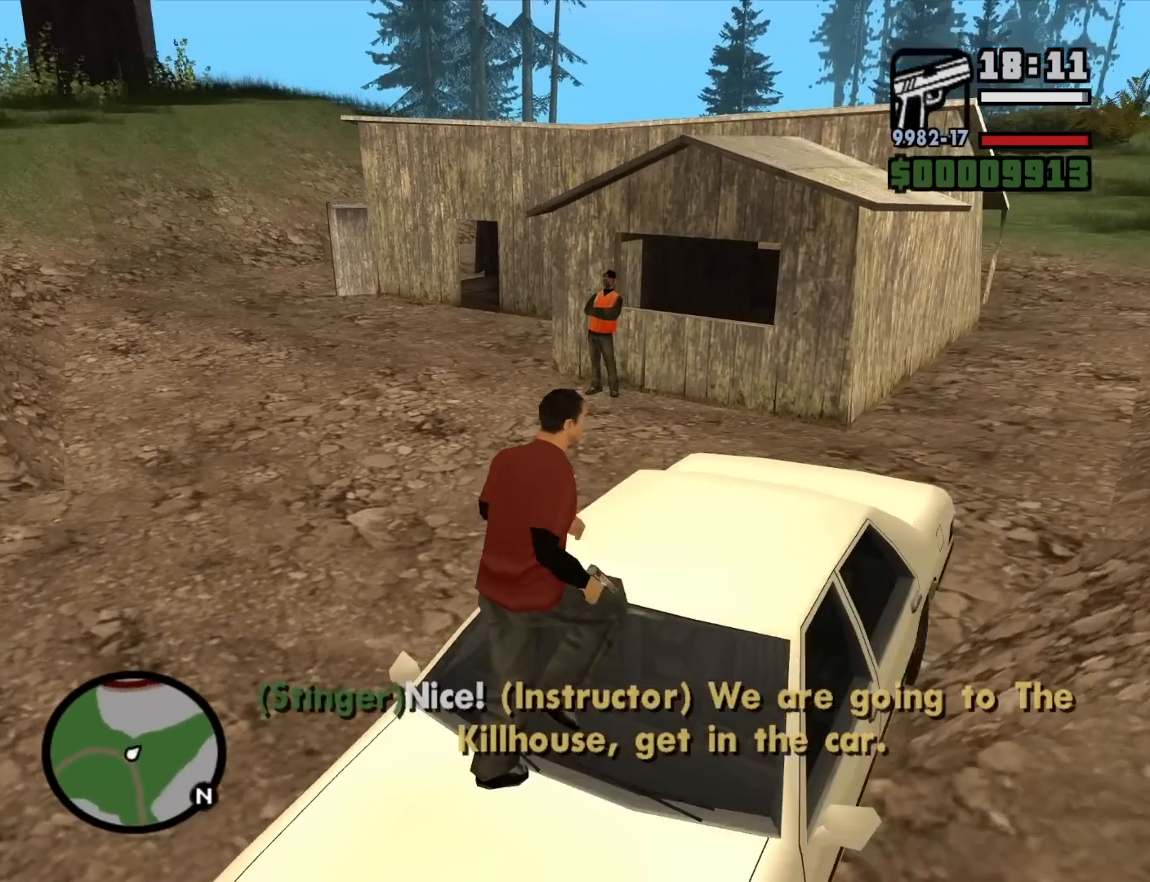
{"keys": ["d", "w"], "mouse": [], "events": []}
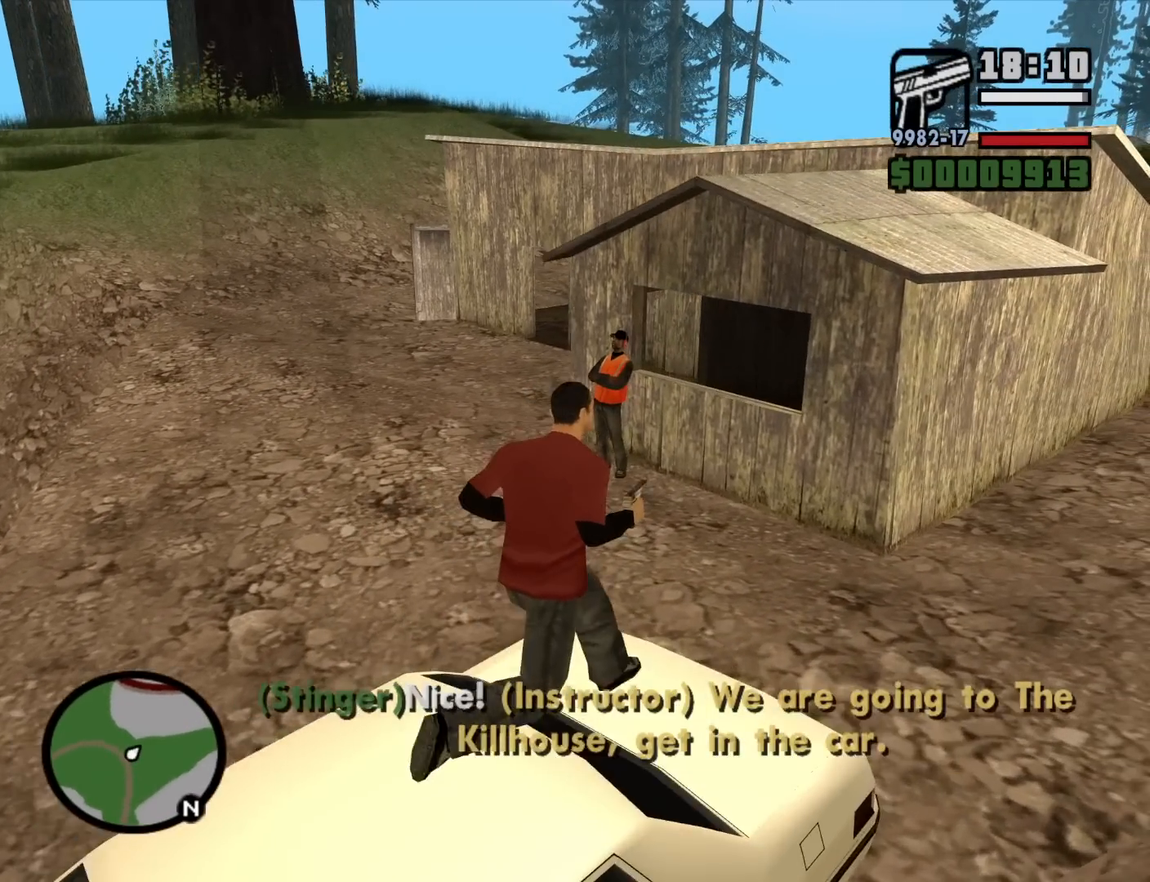
{"keys": ["a"], "mouse": [], "events": [[50, "d", "up"], [50, "w", "up"], [250, "a", "down"]]}
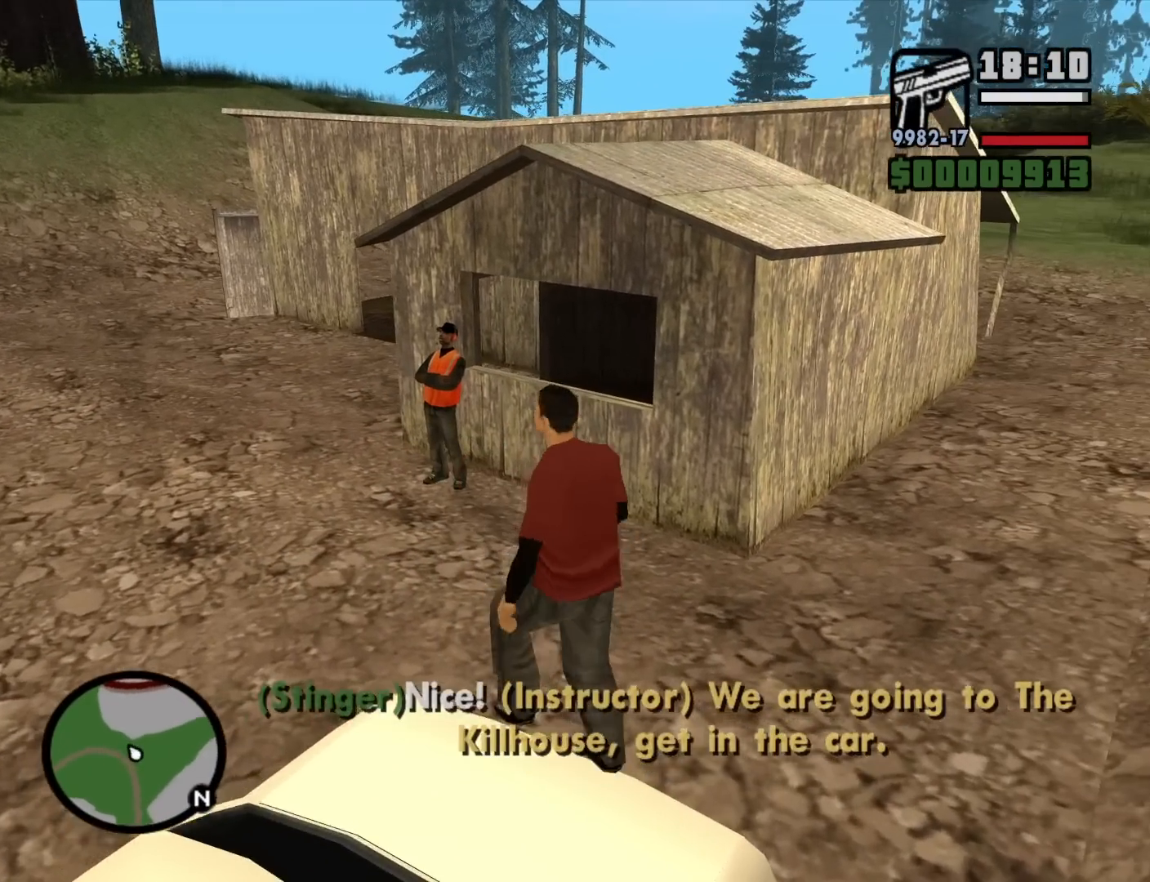
{"keys": ["a"], "mouse": [], "events": [[117, "shift", "down"], [450, "shift", "up"]]}
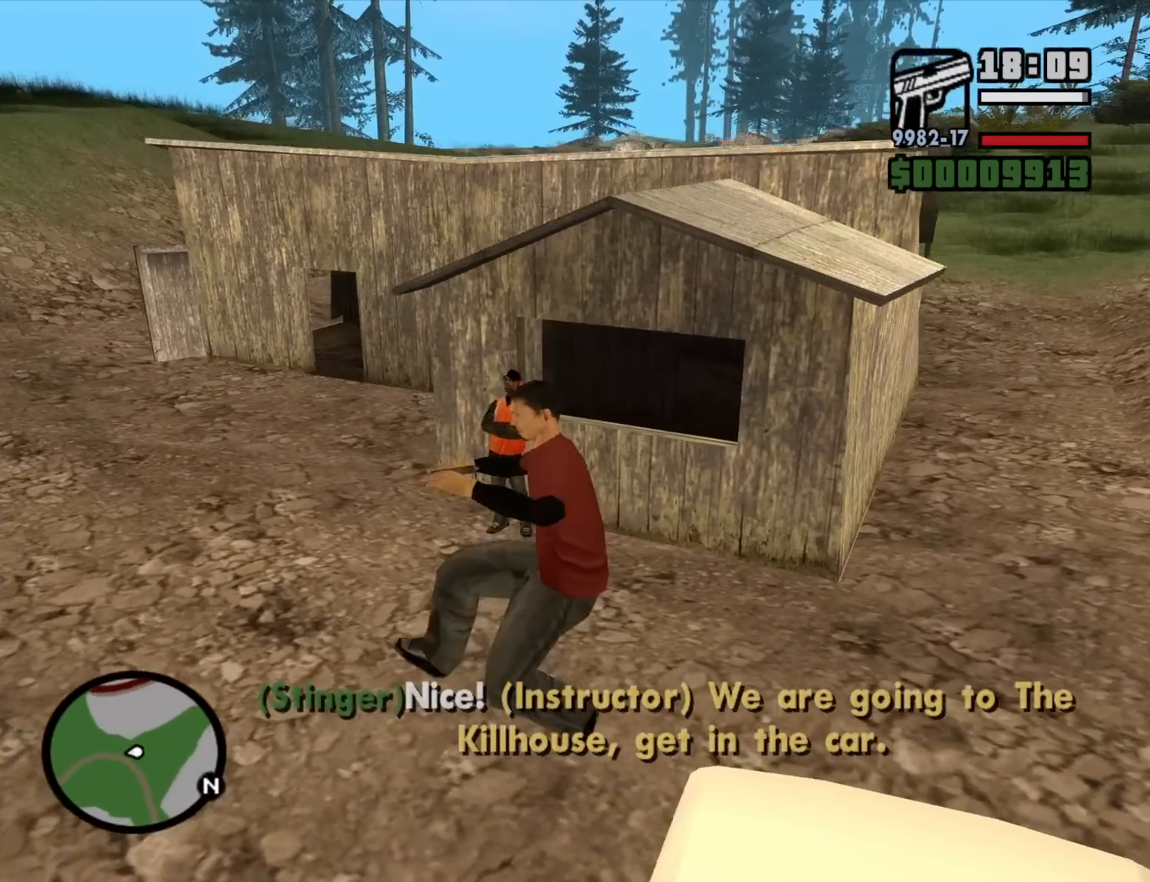
{"keys": ["a"], "mouse": [], "events": []}
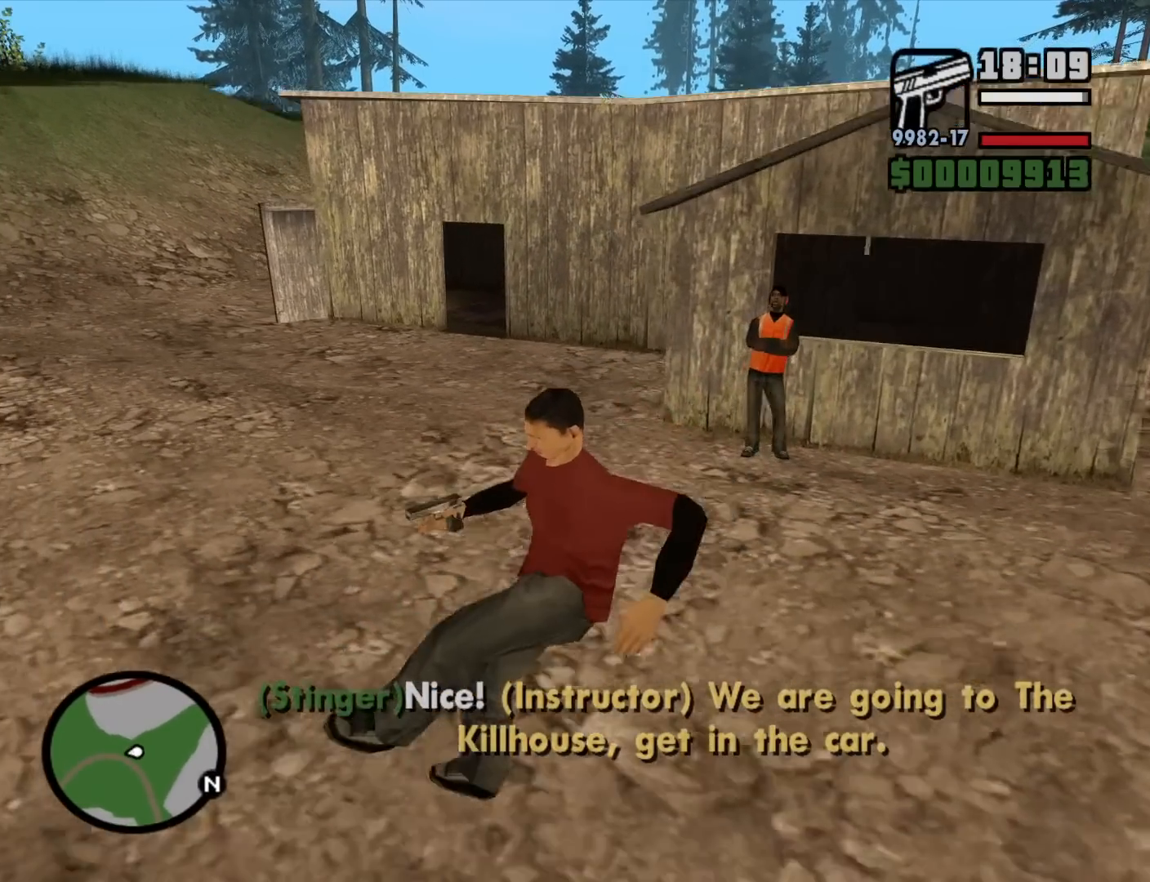
{"keys": ["a"], "mouse": [], "events": []}
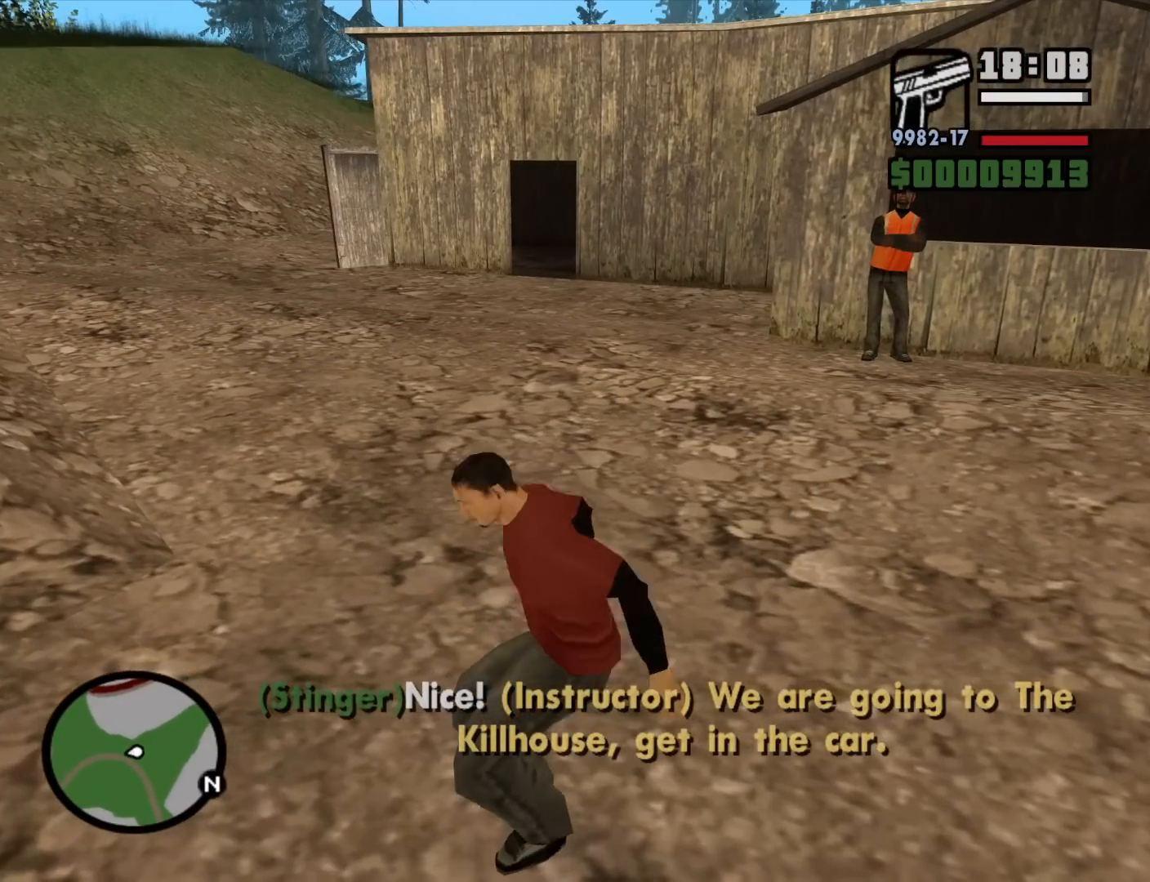
{"keys": ["a", "w"], "mouse": [], "events": [[117, "w", "down"]]}
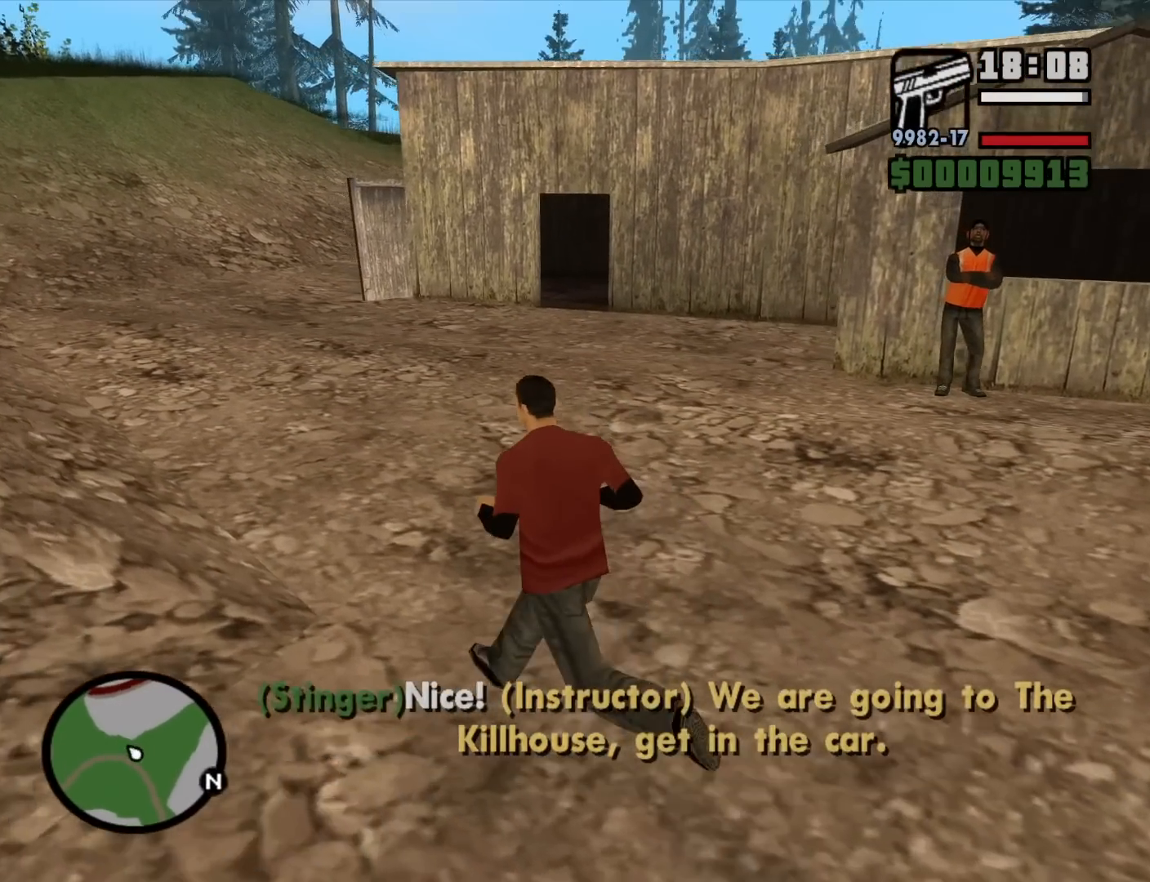
{"keys": ["d", "w"], "mouse": [], "events": [[34, "a", "up"], [234, "d", "down"]]}
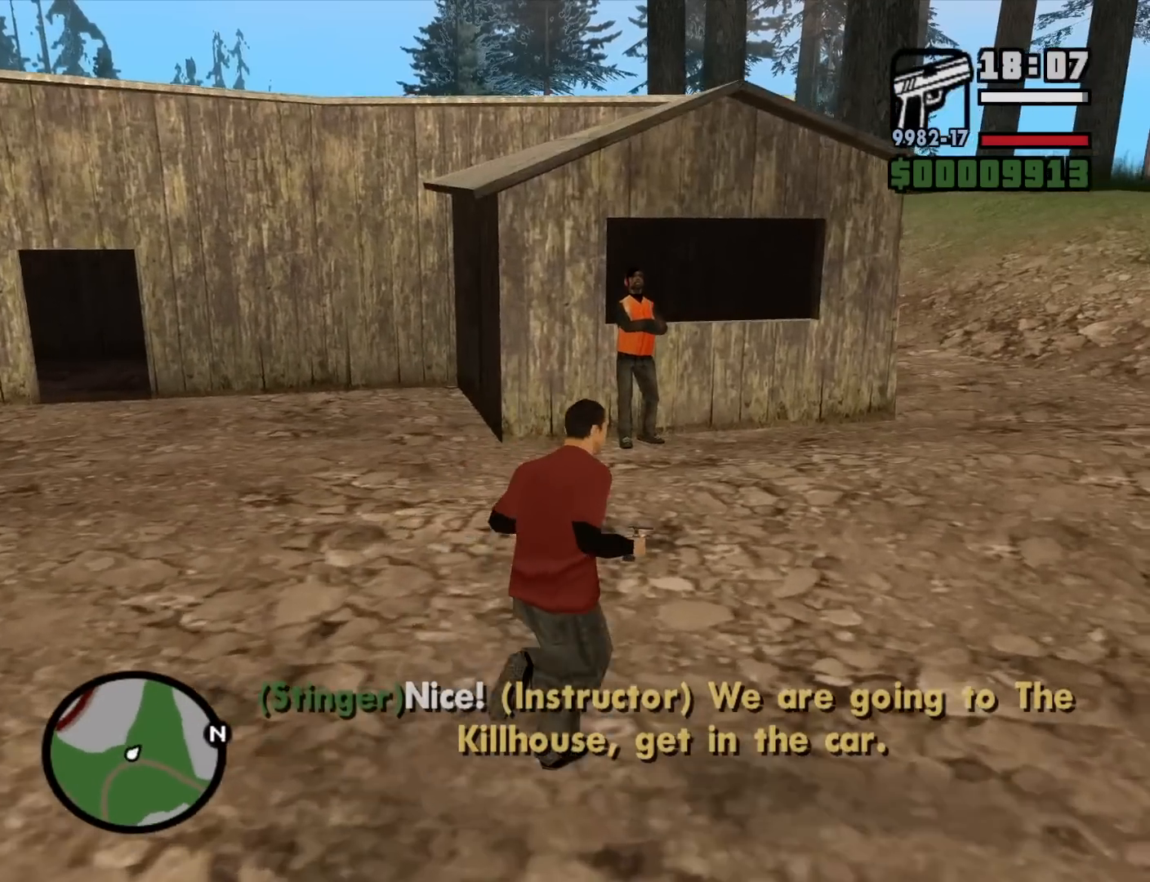
{"keys": ["a", "space", "w"], "mouse": [], "events": [[284, "d", "up"], [334, "a", "down"], [484, "space", "down"]]}
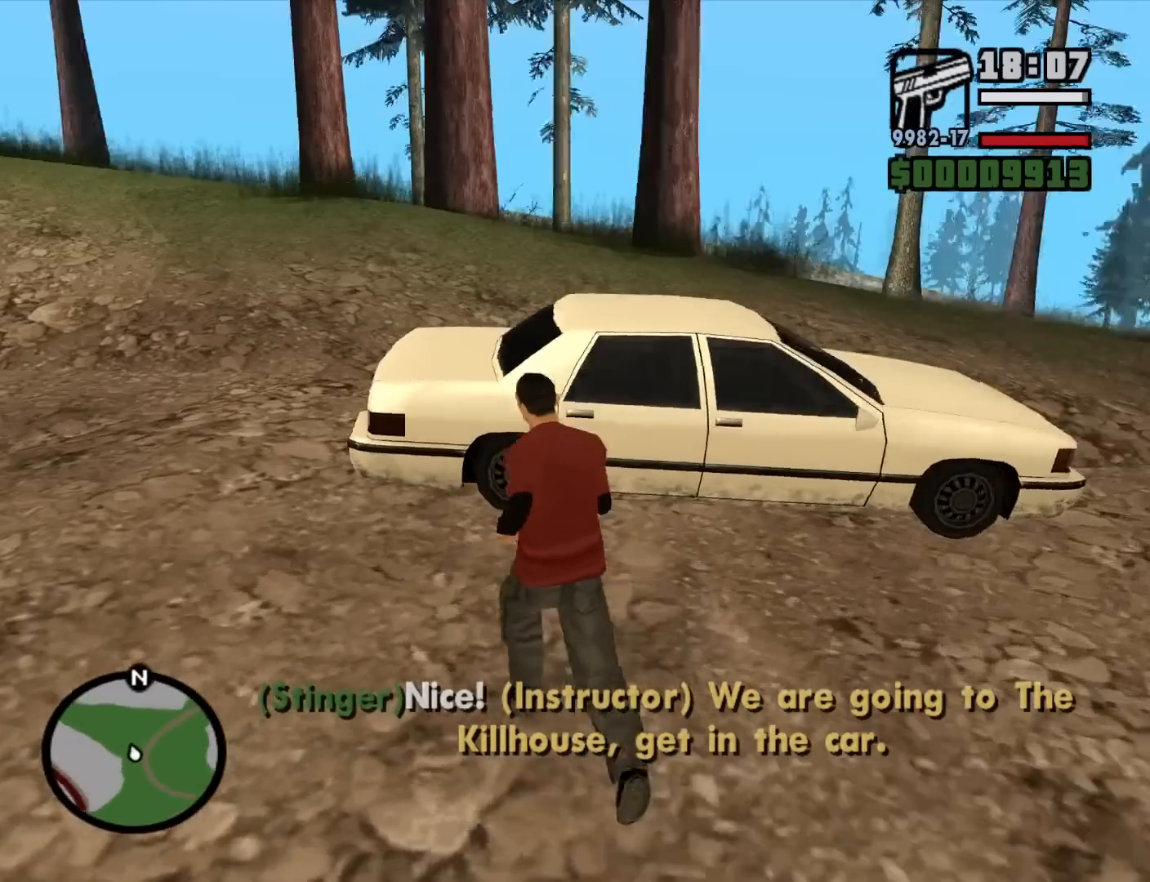
{"keys": ["a", "w"], "mouse": [], "events": [[117, "space", "up"], [217, "space", "down"], [250, "space", "up"], [400, "space", "down"], [500, "space", "up"]]}
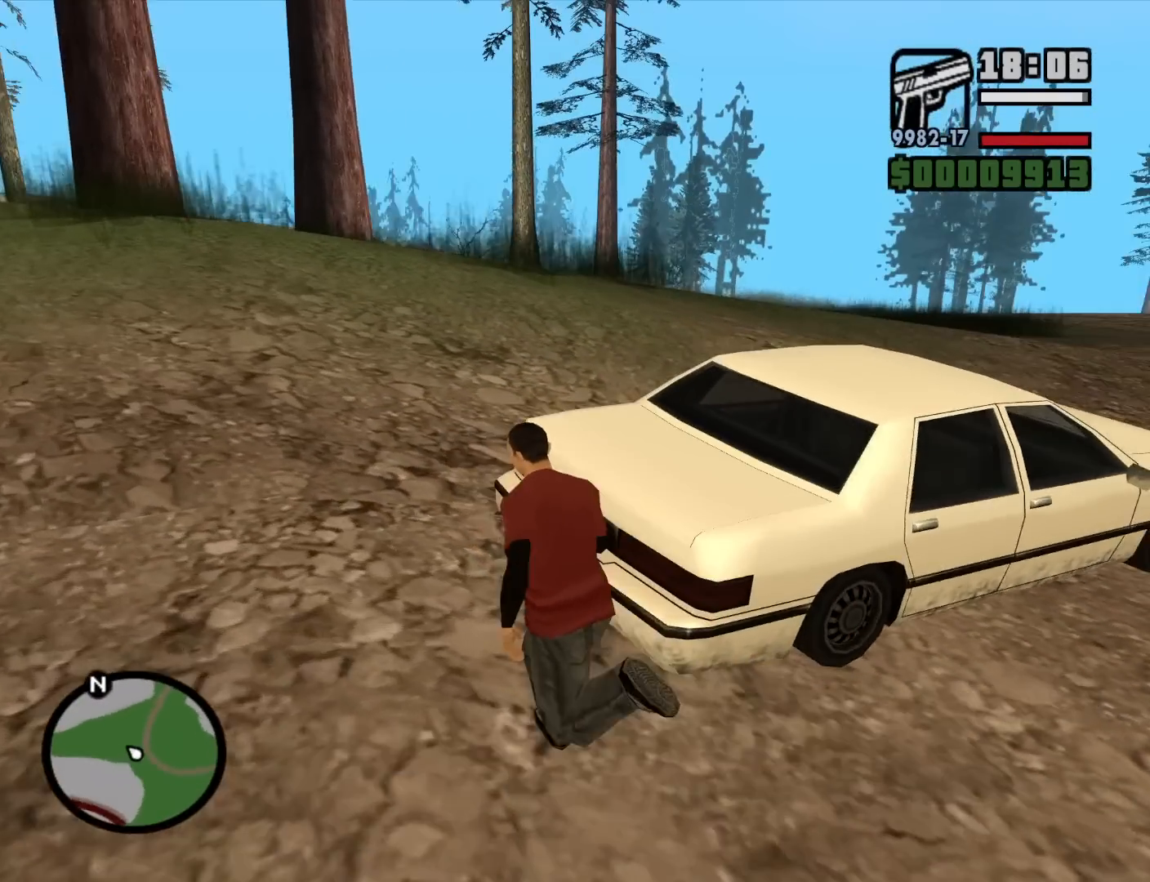
{"keys": ["f"], "mouse": [], "events": [[134, "space", "down"], [184, "space", "up"], [267, "space", "down"], [417, "f", "down"], [467, "space", "up"], [500, "a", "up"], [500, "w", "up"]]}
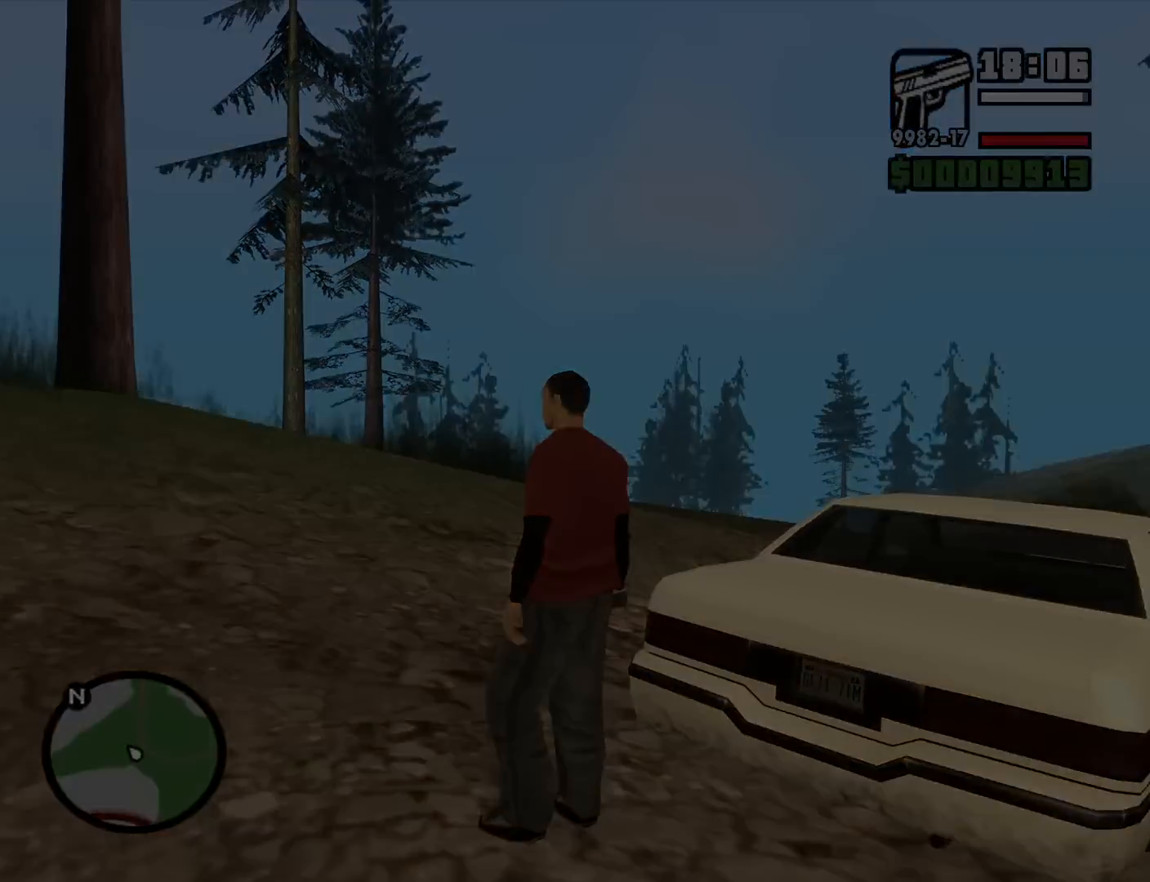
{"keys": [], "mouse": [], "events": [[50, "f", "up"]]}